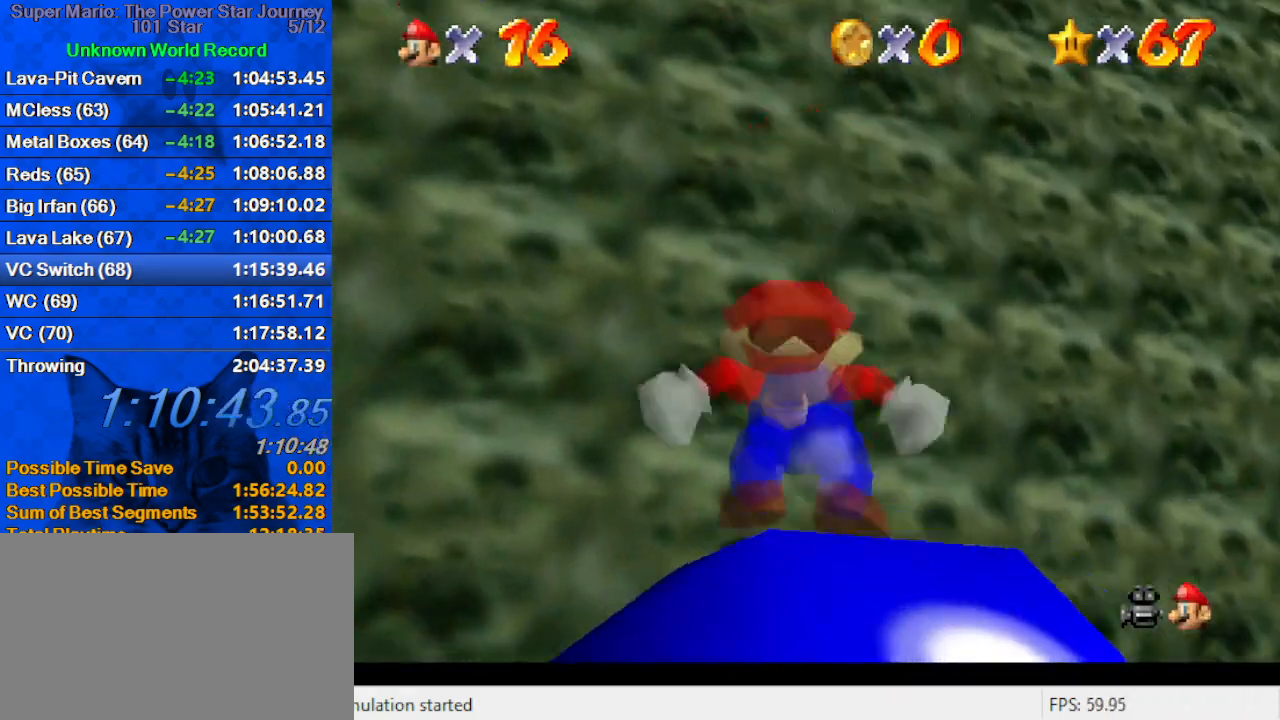
Gameplay with keyboard; each line is a JSON object with the keys held at the frame after it. "events" lists presses ("down") and releases ("up") of "a", "c", "ctrl", "d", "down", "left", "return", "right", "s", "shift", "up", "w", "x" and "y" between this image and that frame as [ms after this image, input, new state], when the widget could be followed in between. No other keys are recorded. Mouse input is not recorded.
{"keys": [], "events": [[100, "d", "up"], [100, "left", "down"], [200, "d", "down"], [234, "down", "up"], [334, "d", "up"], [367, "left", "up"]]}
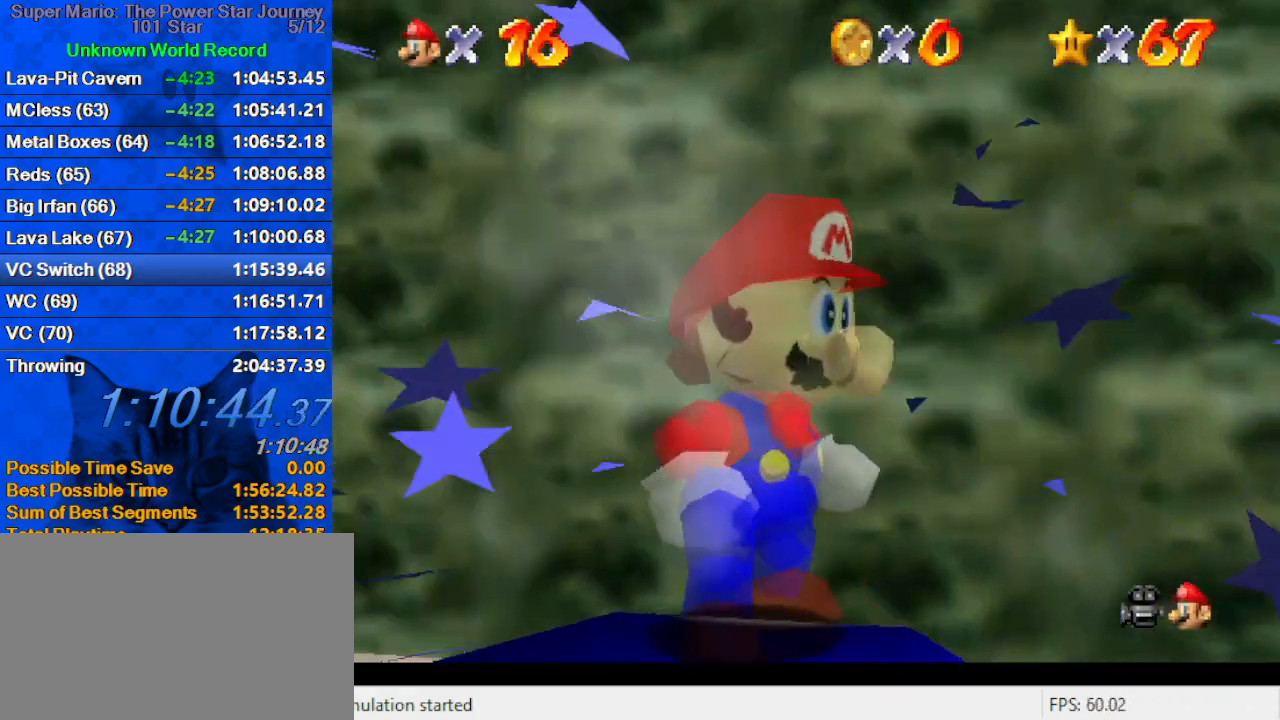
{"keys": ["shift"], "events": [[34, "shift", "down"], [167, "shift", "up"], [267, "shift", "down"], [334, "shift", "up"], [434, "shift", "down"]]}
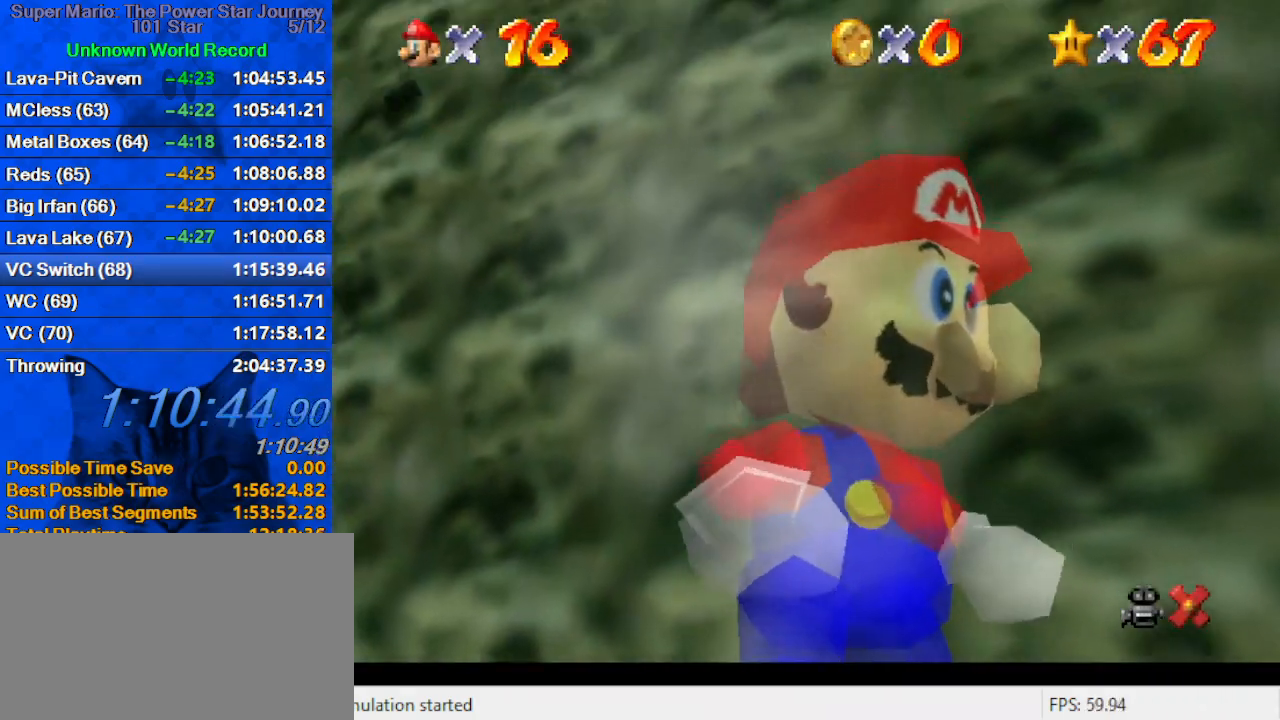
{"keys": [], "events": [[34, "shift", "up"], [67, "shift", "down"], [167, "shift", "up"], [267, "shift", "down"], [300, "shift", "up"], [400, "shift", "down"], [500, "shift", "up"]]}
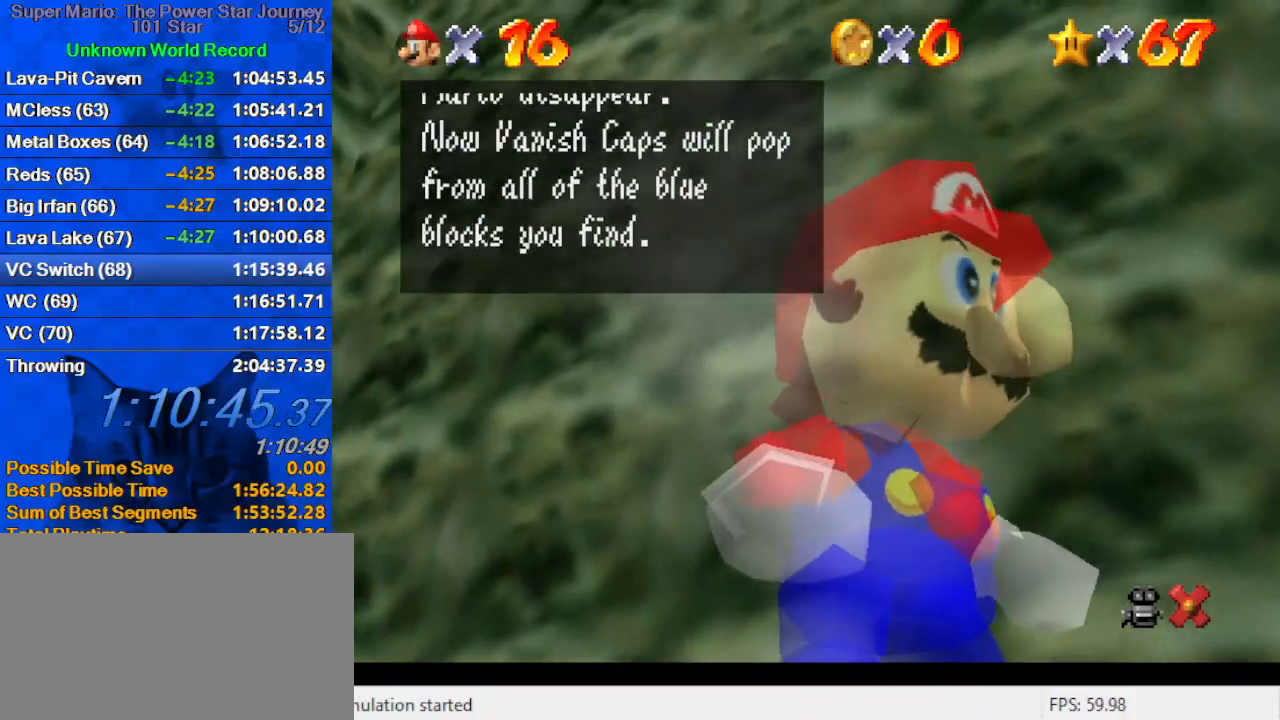
{"keys": [], "events": [[34, "shift", "down"], [134, "shift", "up"], [234, "shift", "down"], [334, "shift", "up"], [367, "shift", "down"], [500, "shift", "up"]]}
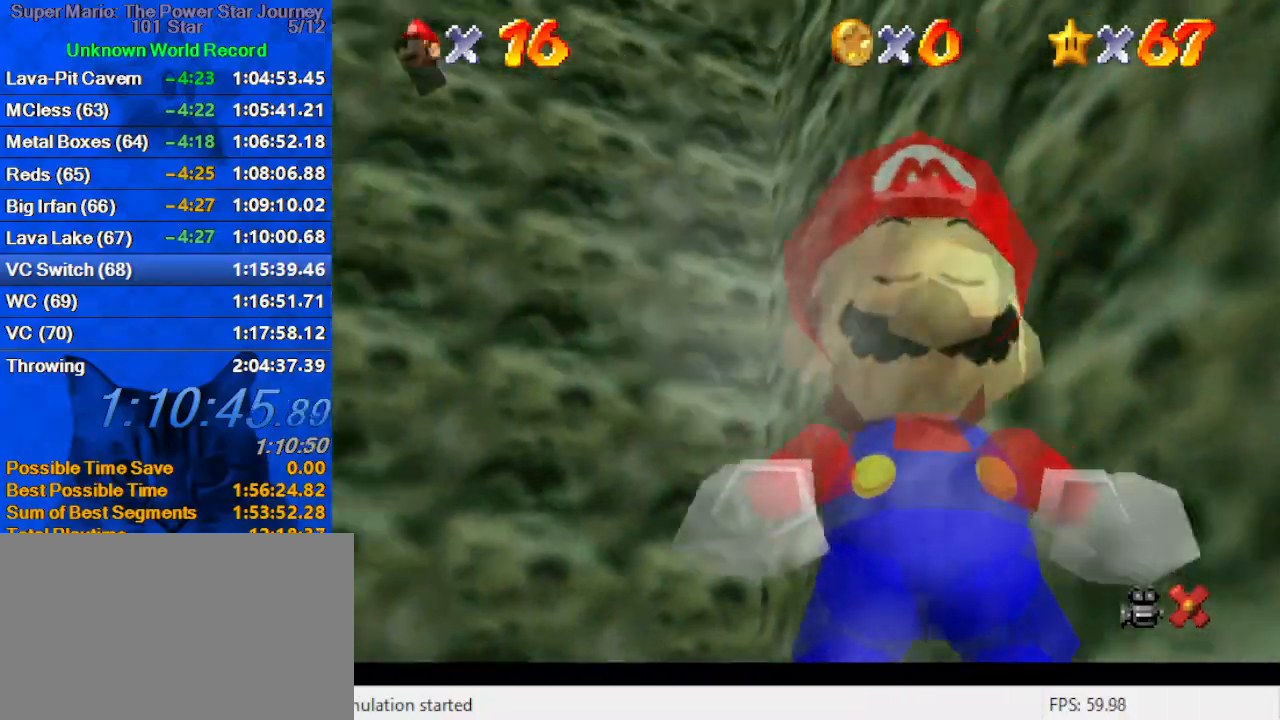
{"keys": ["up"], "events": [[67, "shift", "down"], [167, "shift", "up"], [200, "shift", "down"], [300, "shift", "up"], [434, "up", "down"]]}
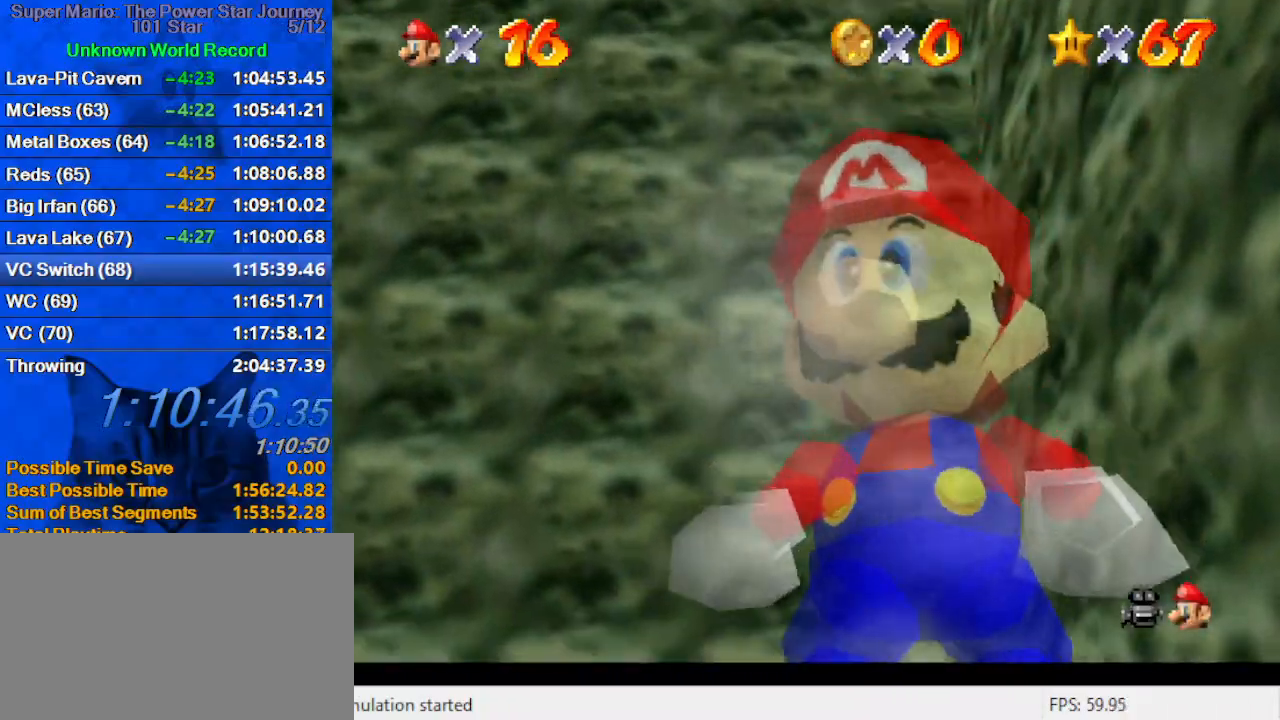
{"keys": ["left", "up"], "events": [[34, "left", "down"]]}
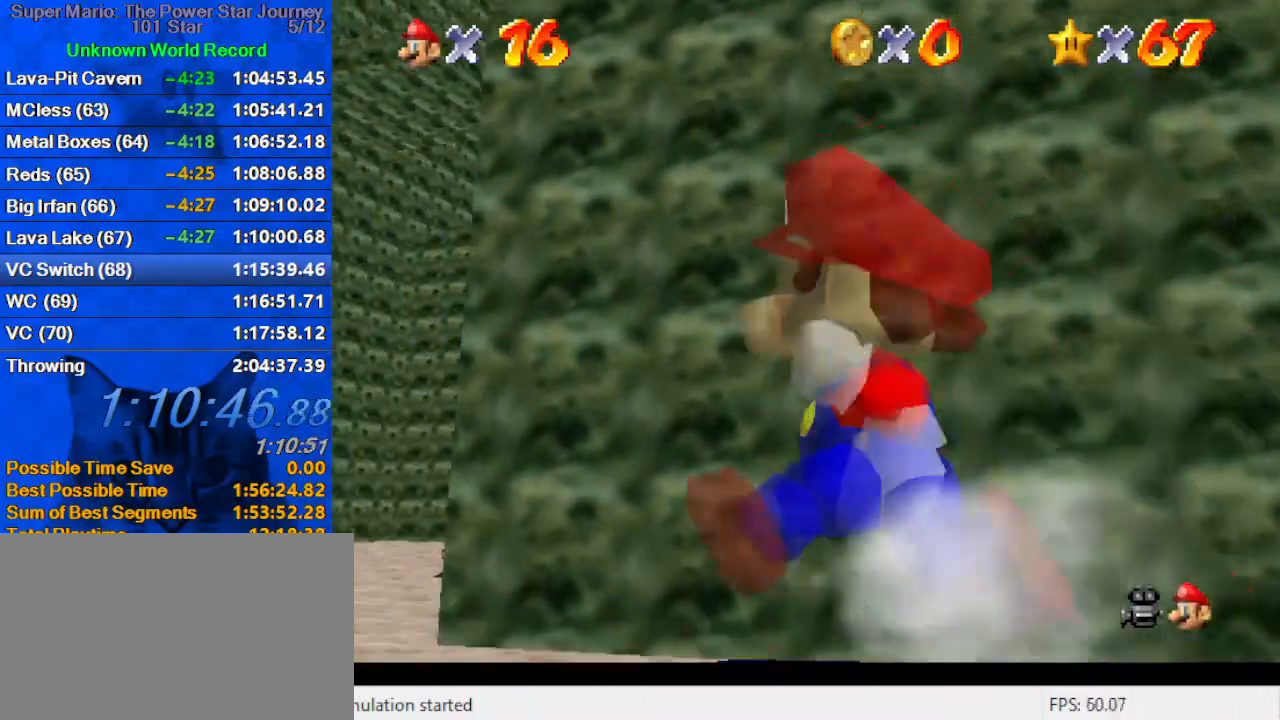
{"keys": ["a", "left", "up"], "events": [[100, "shift", "down"], [267, "shift", "up"], [334, "a", "down"], [434, "a", "up"], [467, "a", "down"]]}
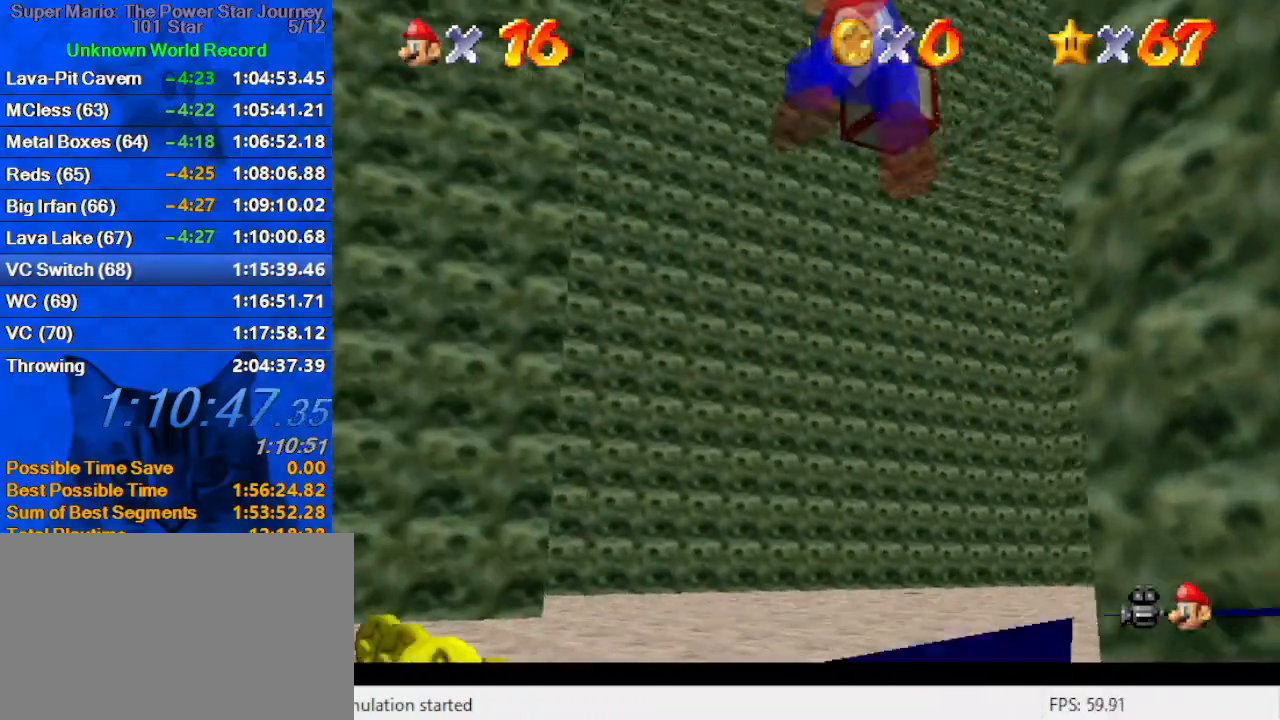
{"keys": ["a", "up"], "events": [[67, "a", "up"], [100, "left", "up"], [167, "a", "down"], [234, "a", "up"], [234, "left", "down"], [334, "a", "down"], [434, "a", "up"], [467, "a", "down"], [467, "left", "up"]]}
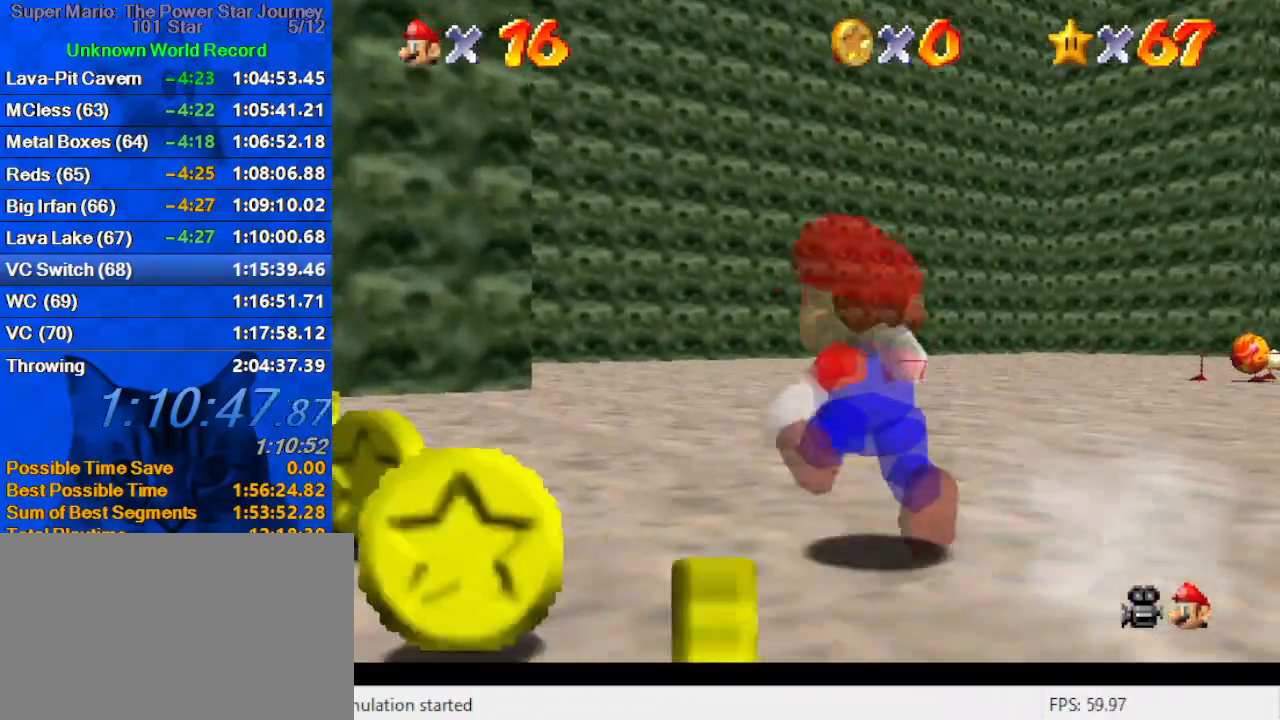
{"keys": ["up"], "events": [[67, "a", "up"], [134, "right", "down"], [300, "shift", "down"], [367, "right", "up"], [367, "shift", "up"]]}
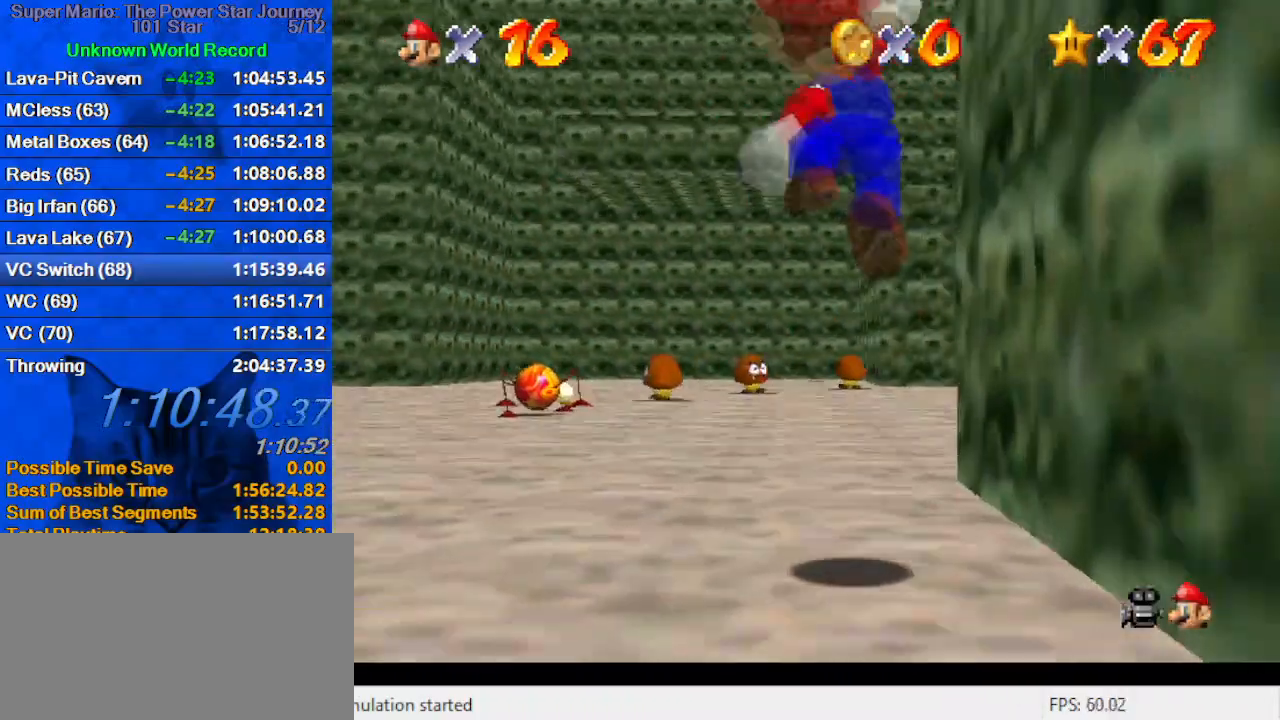
{"keys": ["shift", "up"], "events": [[167, "ctrl", "down"], [267, "ctrl", "up"], [367, "shift", "down"]]}
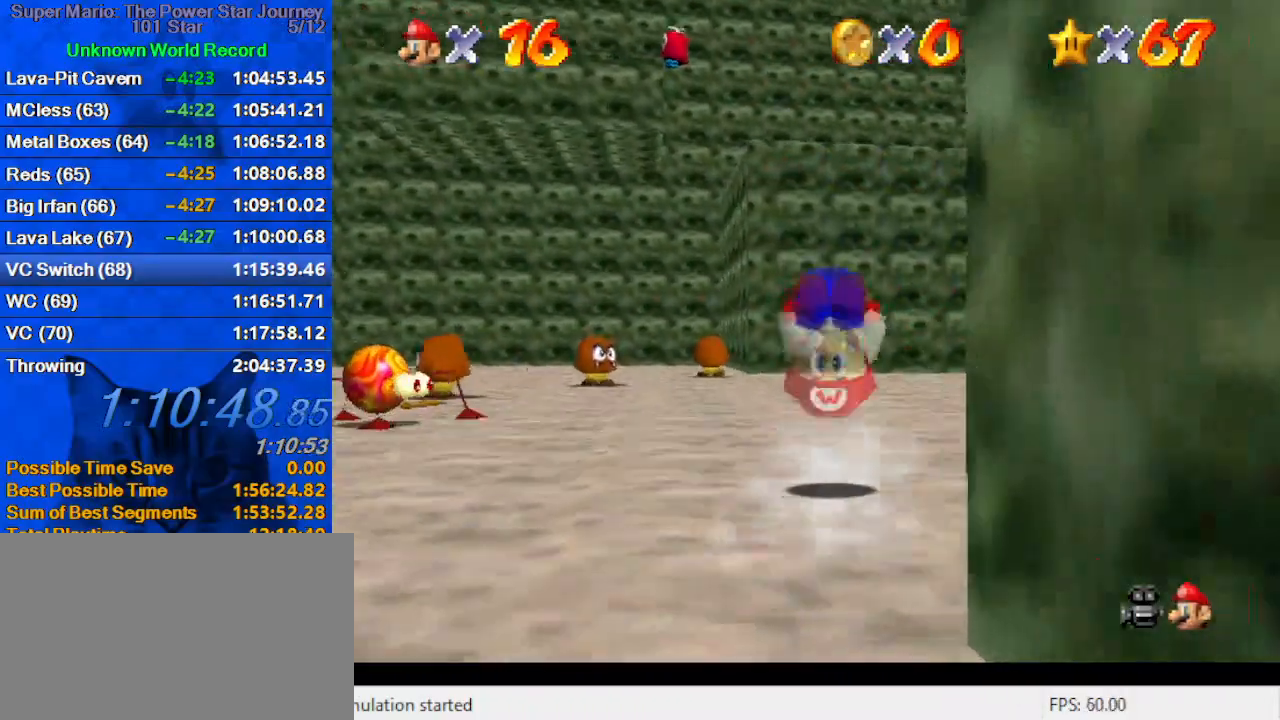
{"keys": ["shift", "up"], "events": [[67, "s", "down"], [200, "s", "up"], [334, "d", "down"], [434, "d", "up"]]}
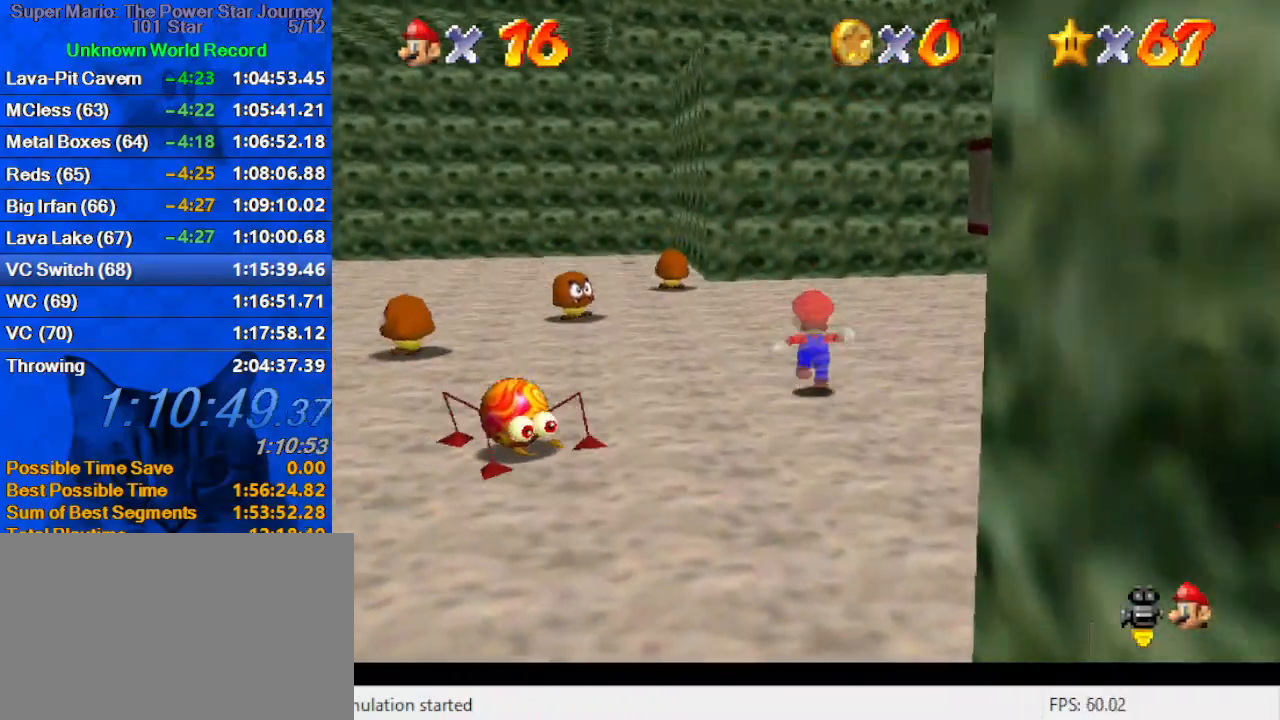
{"keys": ["up"], "events": [[34, "d", "down"], [167, "d", "up"], [300, "left", "down"], [400, "left", "up"], [434, "shift", "up"]]}
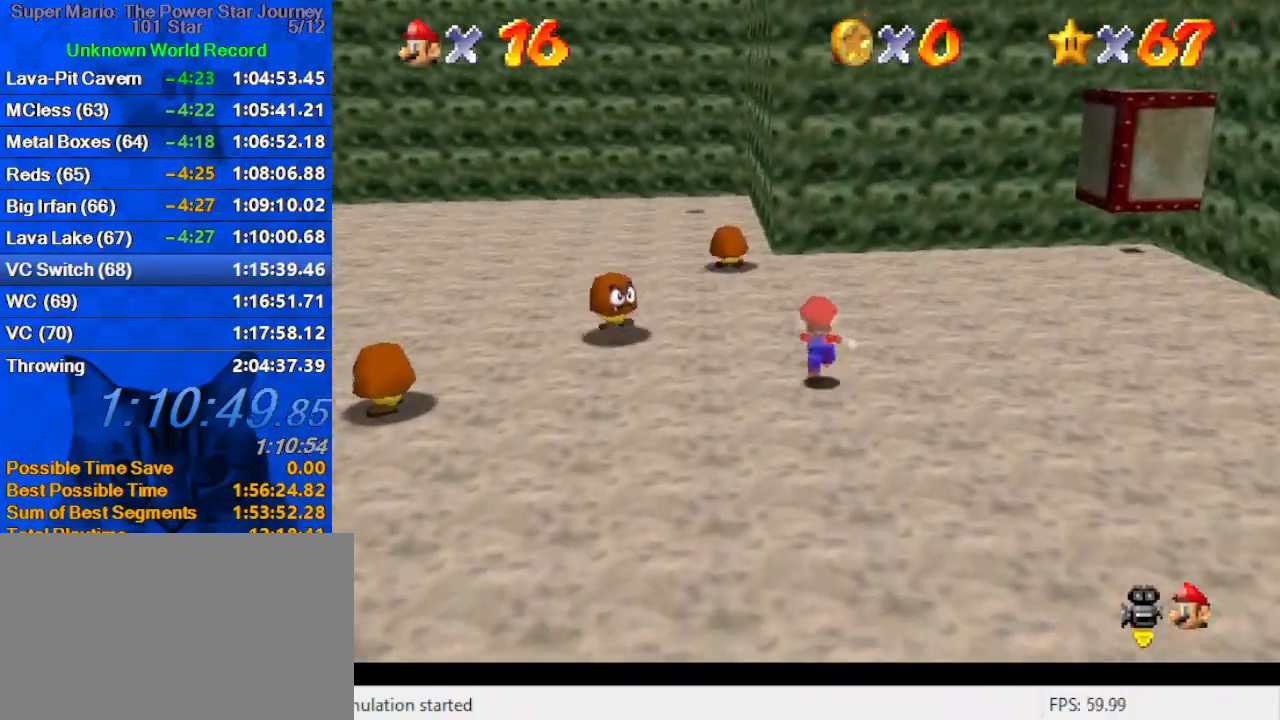
{"keys": ["up"], "events": [[34, "left", "down"], [134, "left", "up"], [267, "d", "down"], [334, "right", "down"], [400, "d", "up"], [467, "right", "up"]]}
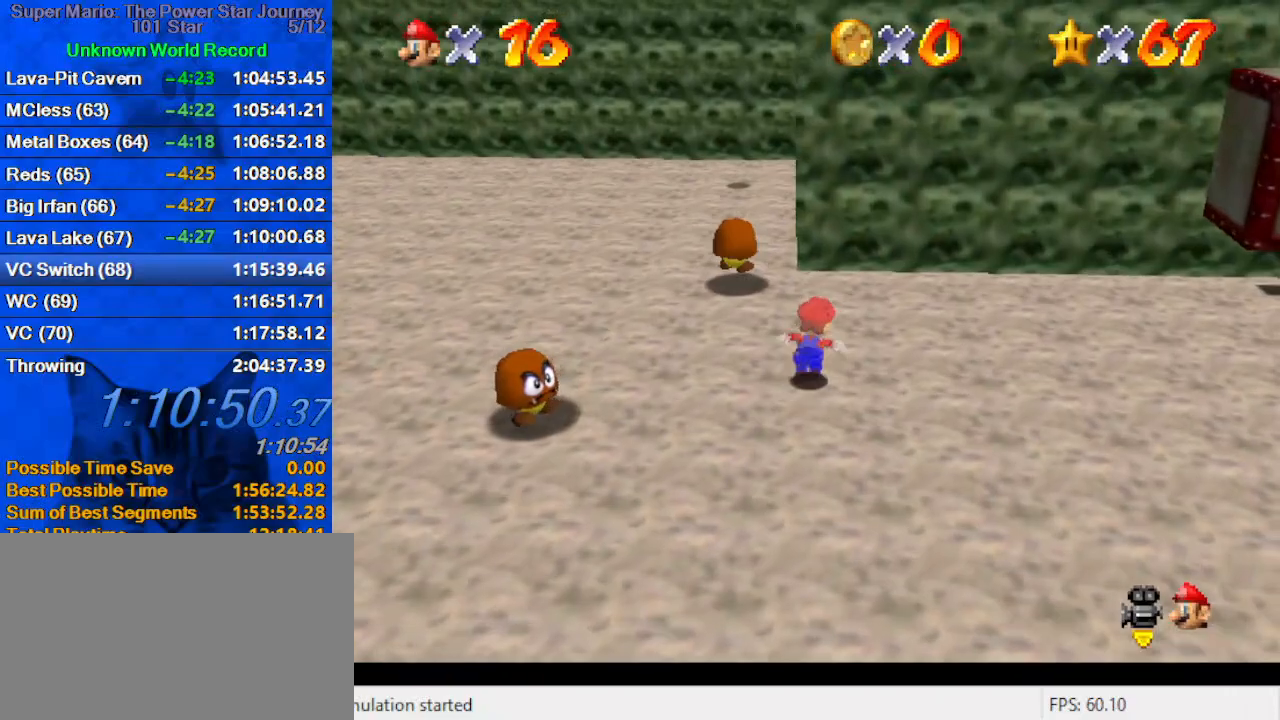
{"keys": ["right"], "events": [[200, "shift", "down"], [300, "shift", "up"], [434, "right", "down"], [467, "up", "up"]]}
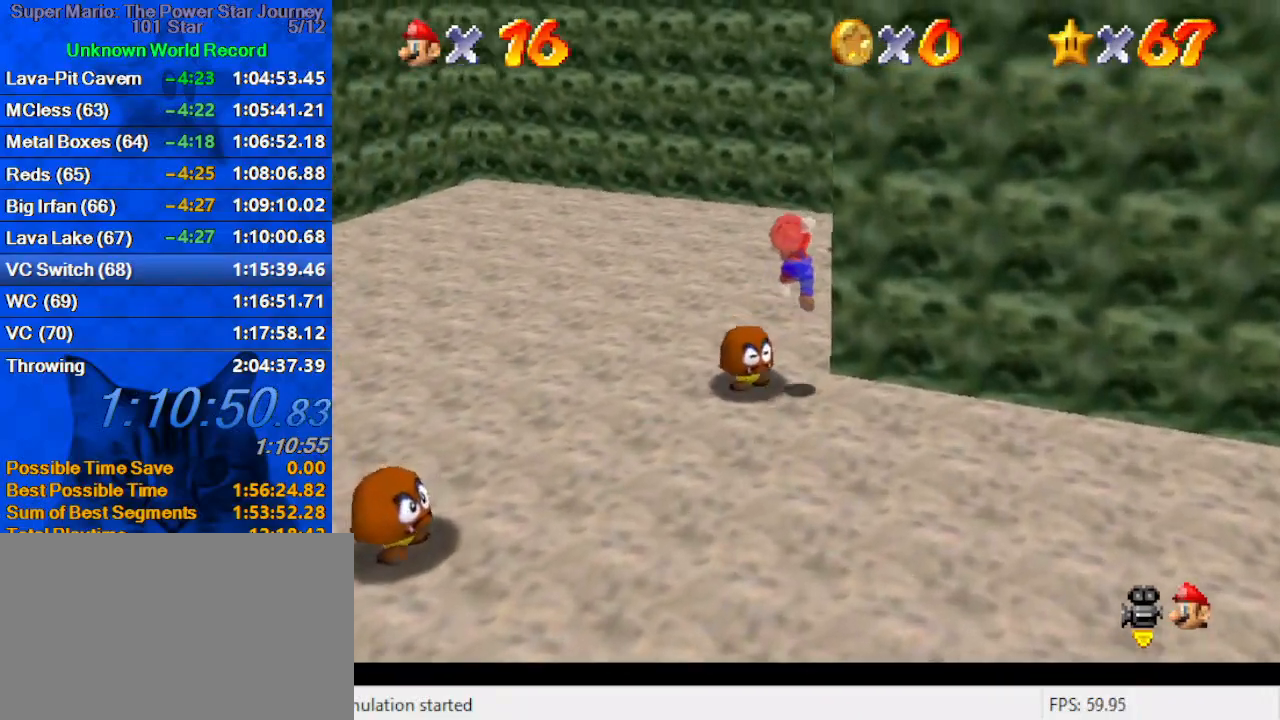
{"keys": ["up"], "events": [[100, "down", "down"], [267, "down", "up"], [300, "shift", "down"], [400, "shift", "up"], [400, "up", "down"], [500, "right", "up"]]}
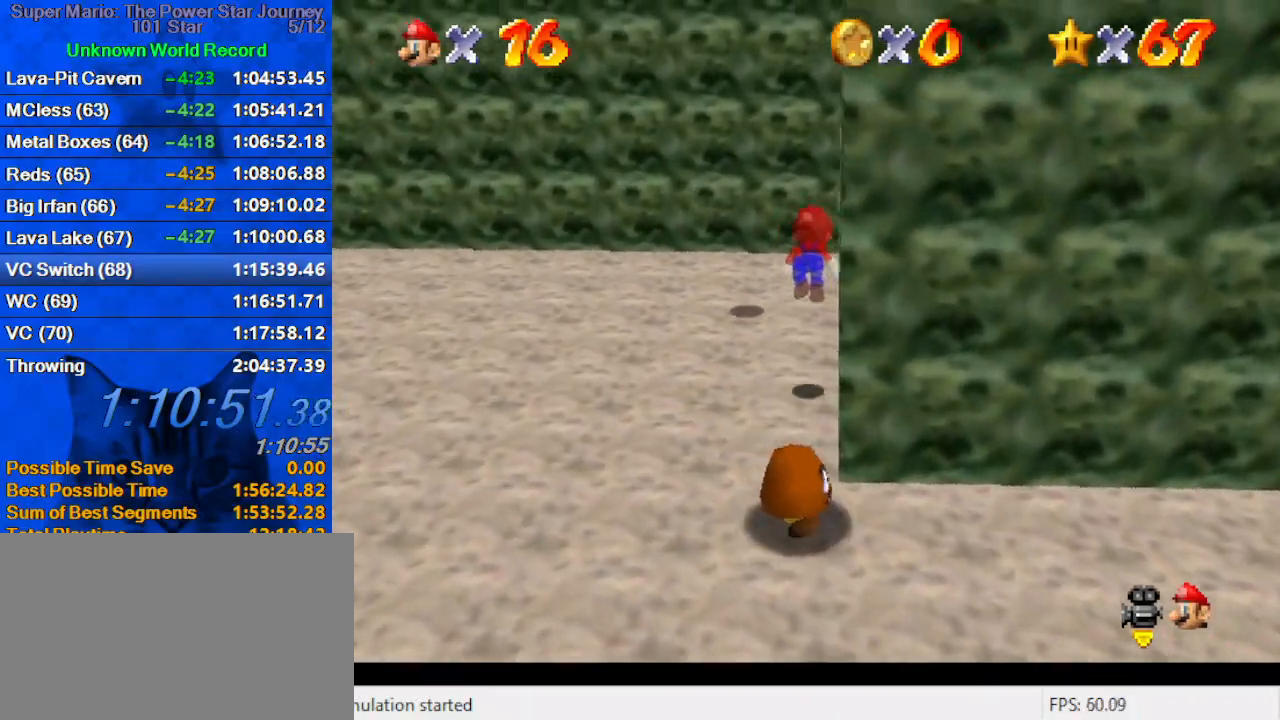
{"keys": ["shift", "up"], "events": [[234, "right", "down"], [334, "right", "up"], [367, "shift", "down"]]}
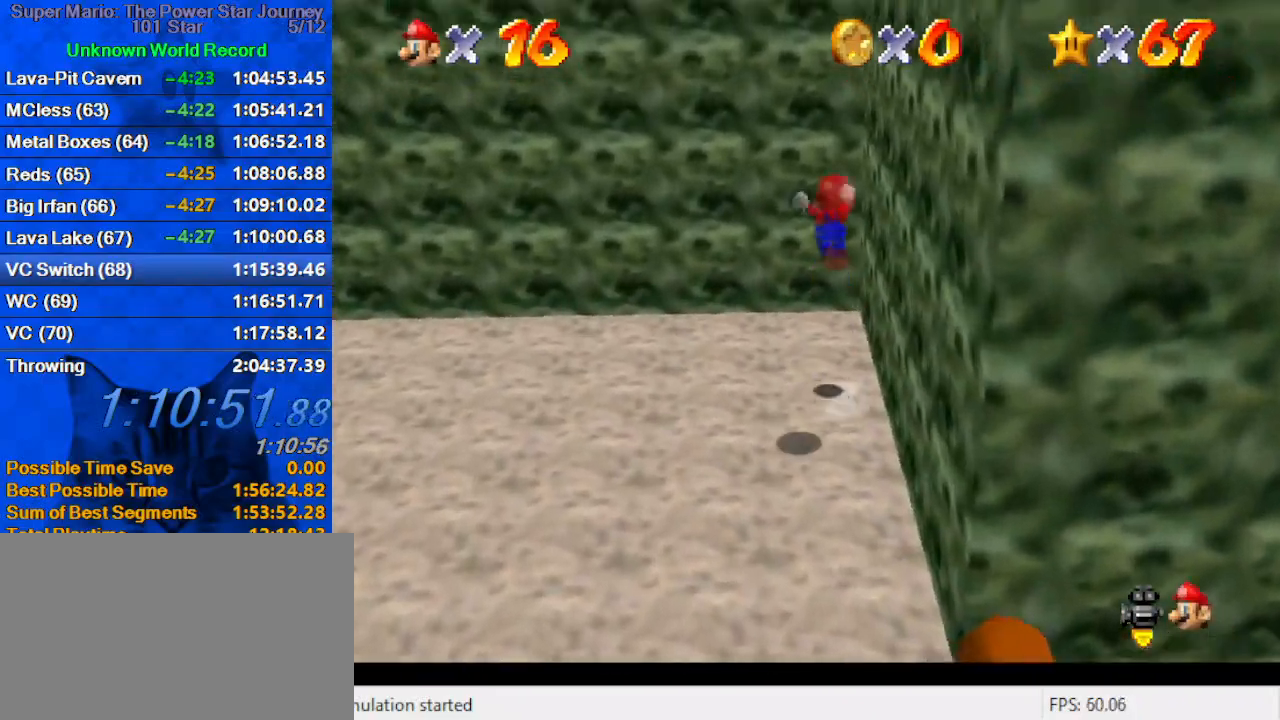
{"keys": ["shift", "up"], "events": [[334, "shift", "up"], [367, "right", "down"], [467, "right", "up"], [467, "shift", "down"]]}
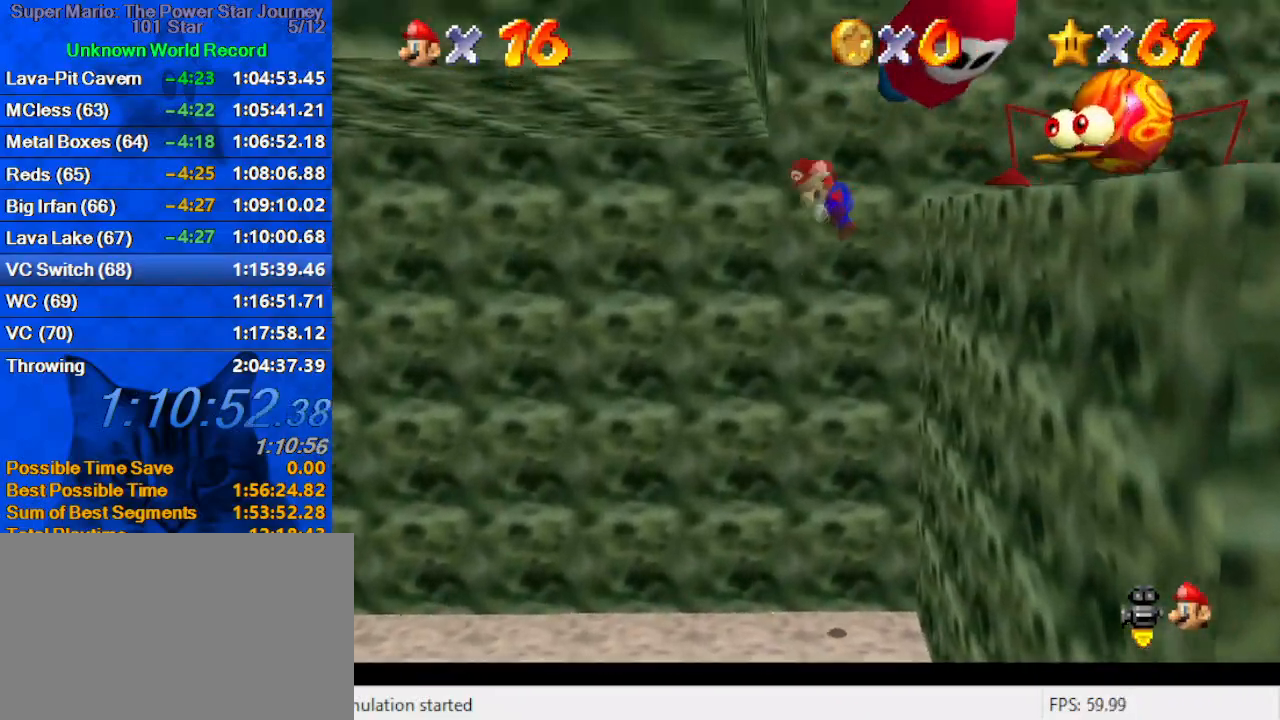
{"keys": ["down", "left"], "events": [[100, "left", "down"], [334, "up", "up"], [500, "down", "down"], [500, "shift", "up"]]}
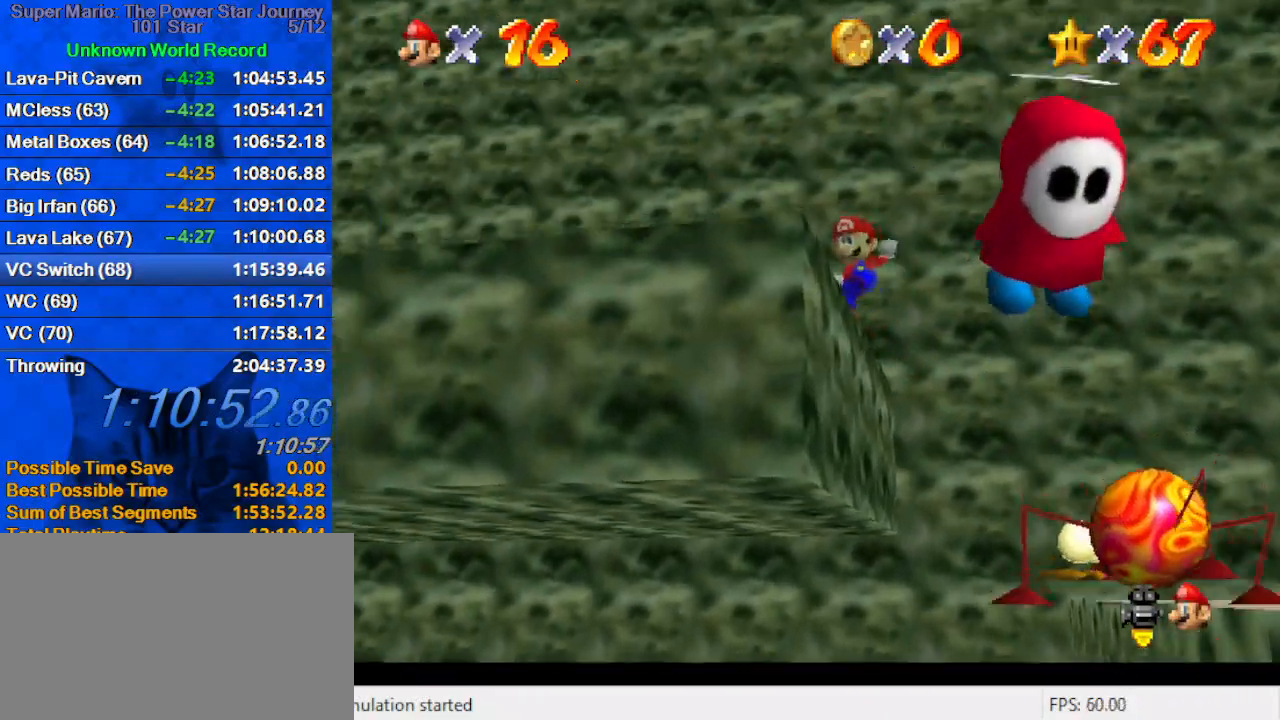
{"keys": ["d", "left", "s", "up"], "events": [[34, "w", "down"], [134, "w", "up"], [167, "d", "down"], [234, "s", "down"], [267, "down", "up"], [300, "d", "up"], [300, "s", "up"], [400, "d", "down"], [400, "s", "down"], [467, "up", "down"]]}
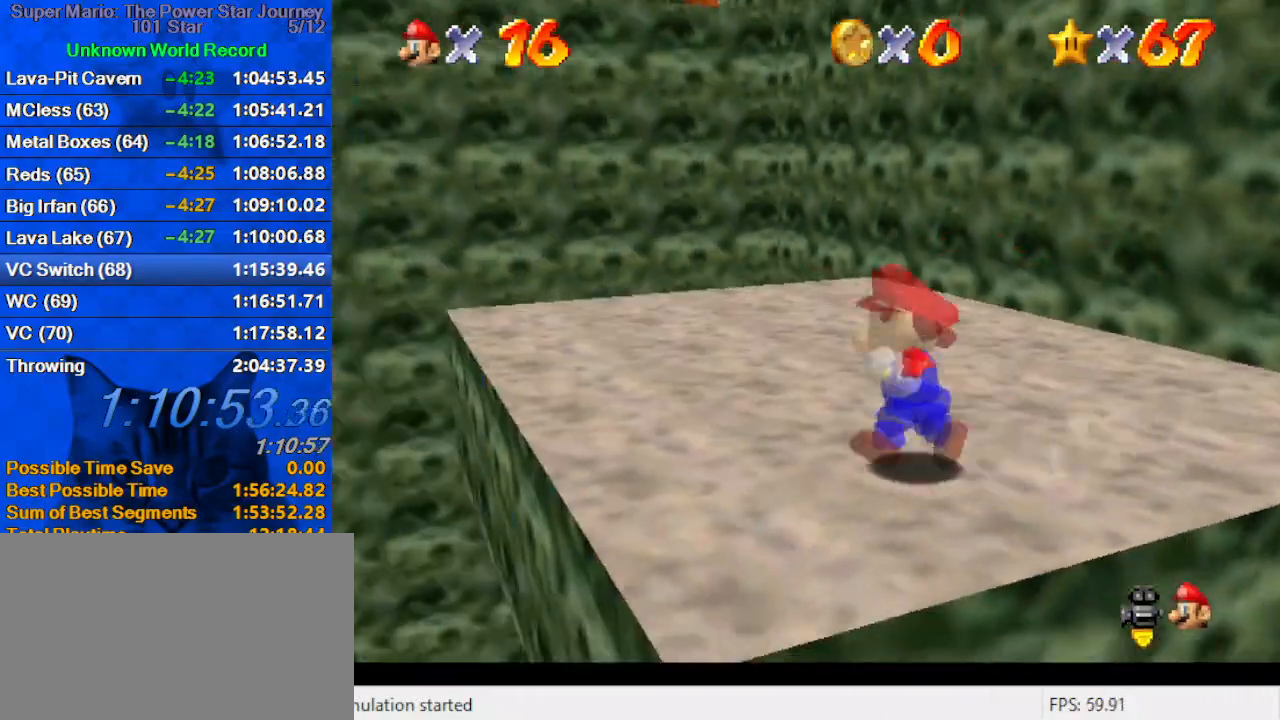
{"keys": ["right", "up"], "events": [[34, "d", "up"], [34, "s", "up"], [134, "left", "up"], [134, "right", "down"], [334, "right", "up"], [367, "d", "down"], [434, "right", "down"], [467, "d", "up"]]}
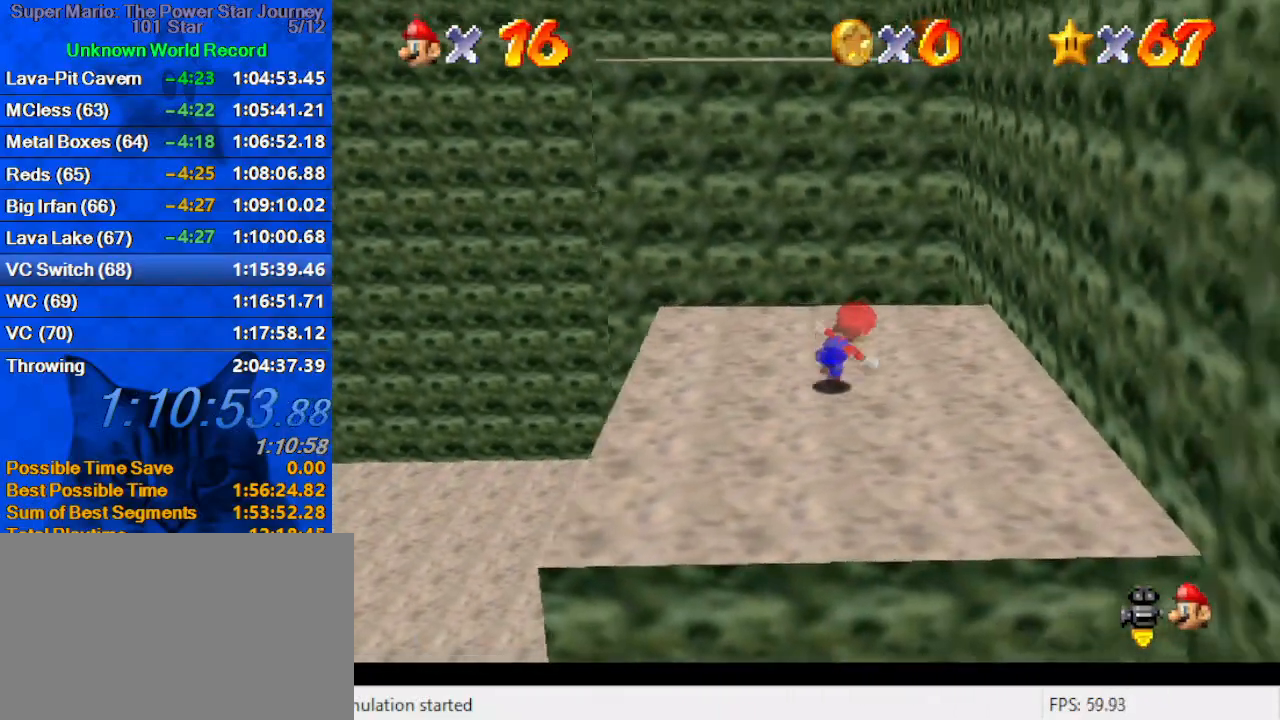
{"keys": ["down"], "events": [[234, "right", "up"], [434, "up", "up"], [500, "down", "down"]]}
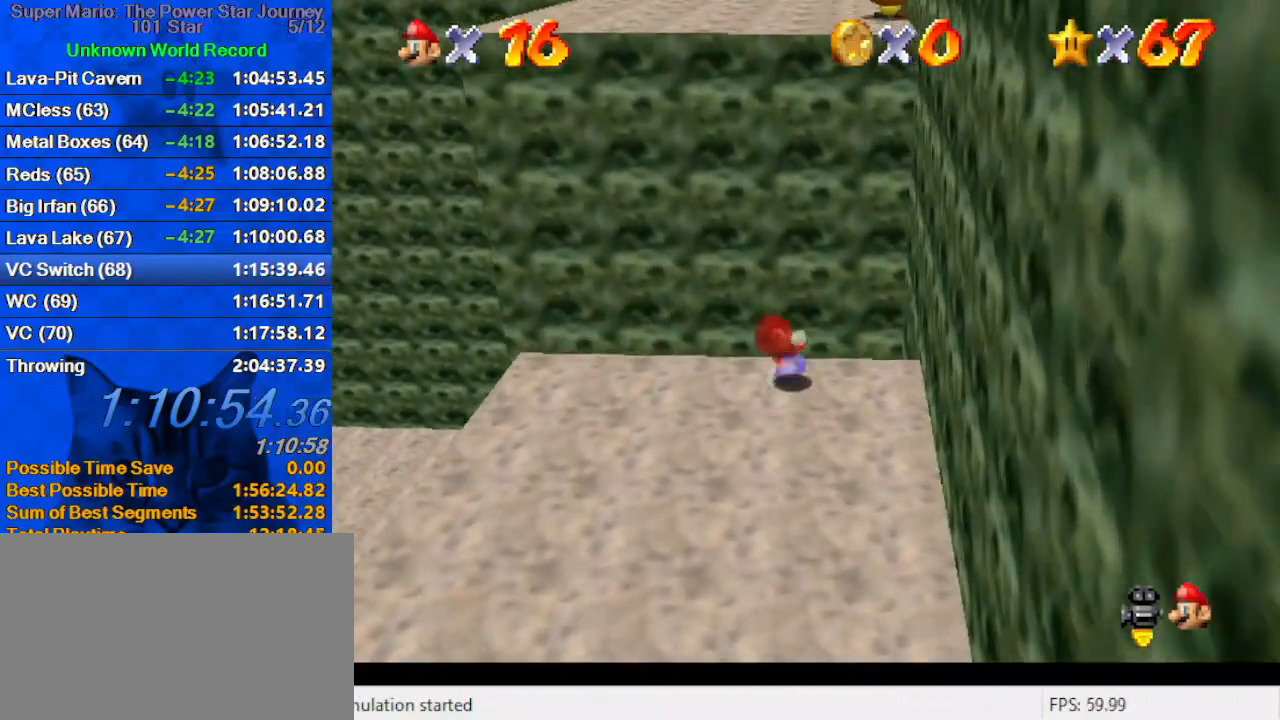
{"keys": ["left"], "events": [[300, "left", "down"], [434, "down", "up"]]}
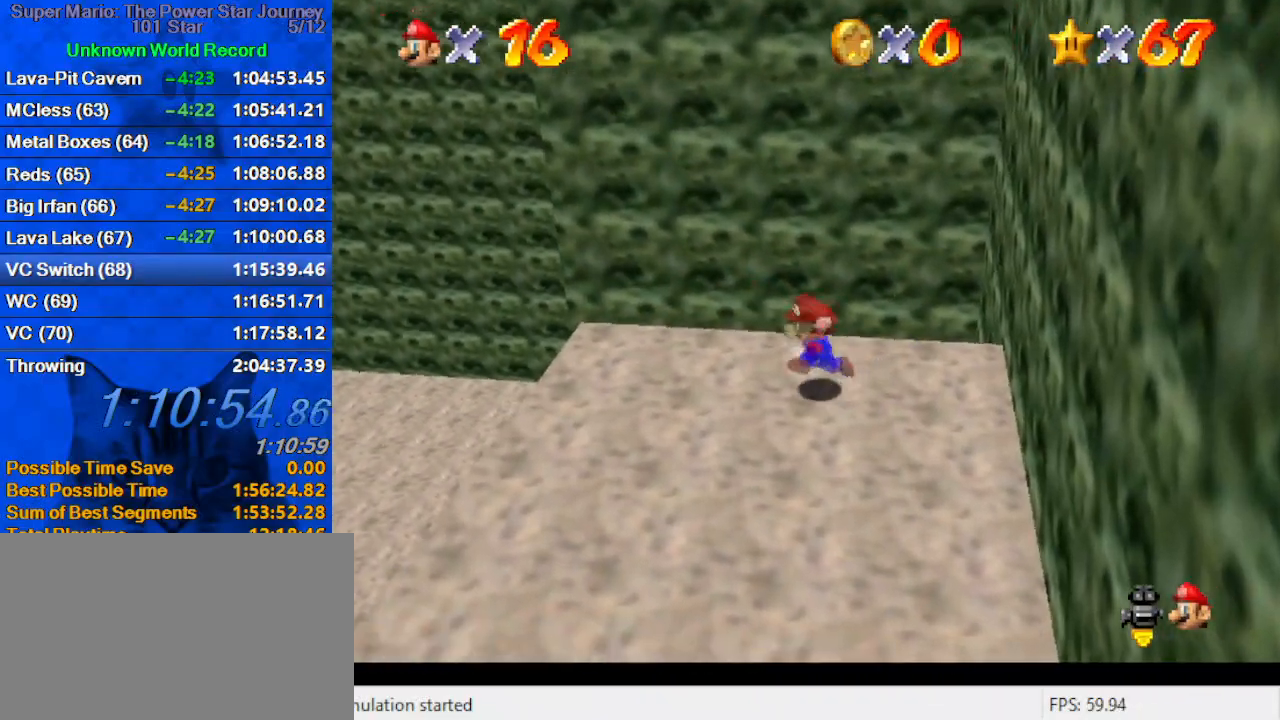
{"keys": ["a", "right"], "events": [[34, "up", "down"], [267, "up", "up"], [334, "a", "down"], [334, "right", "down"], [367, "left", "up"], [400, "a", "up"], [467, "a", "down"]]}
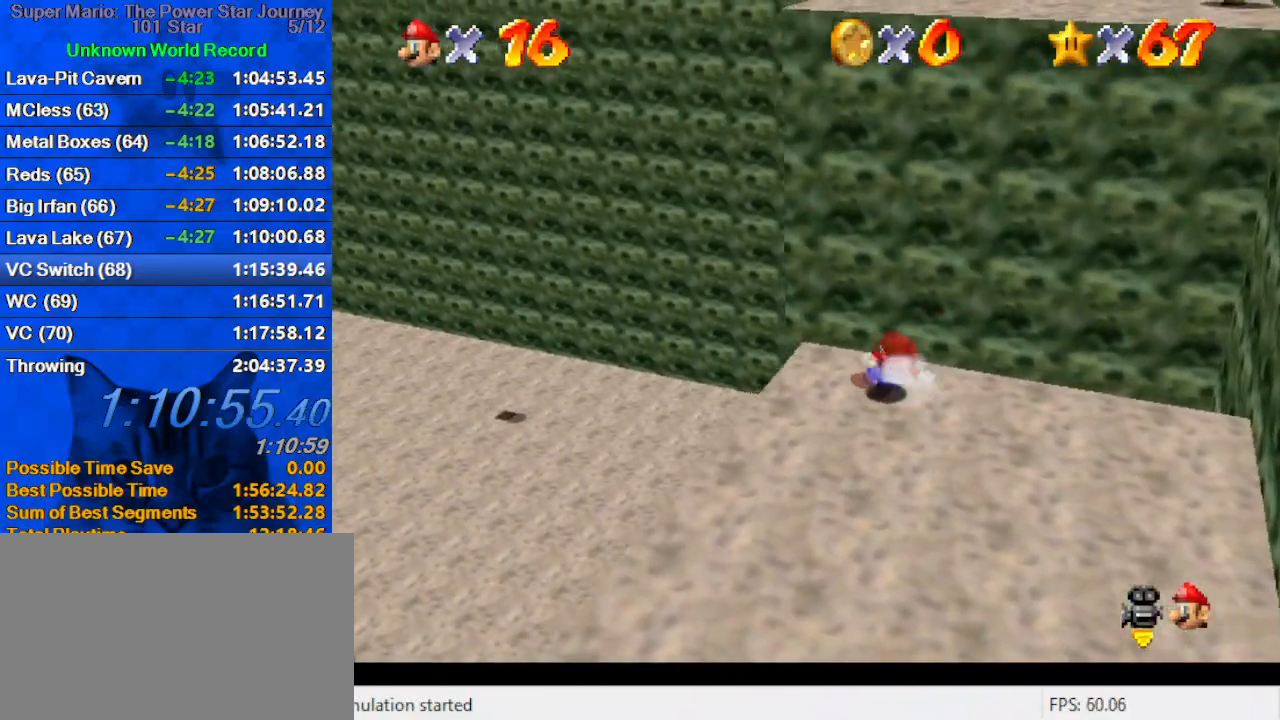
{"keys": [], "events": [[67, "down", "down"], [100, "a", "up"], [134, "right", "up"], [300, "down", "up"]]}
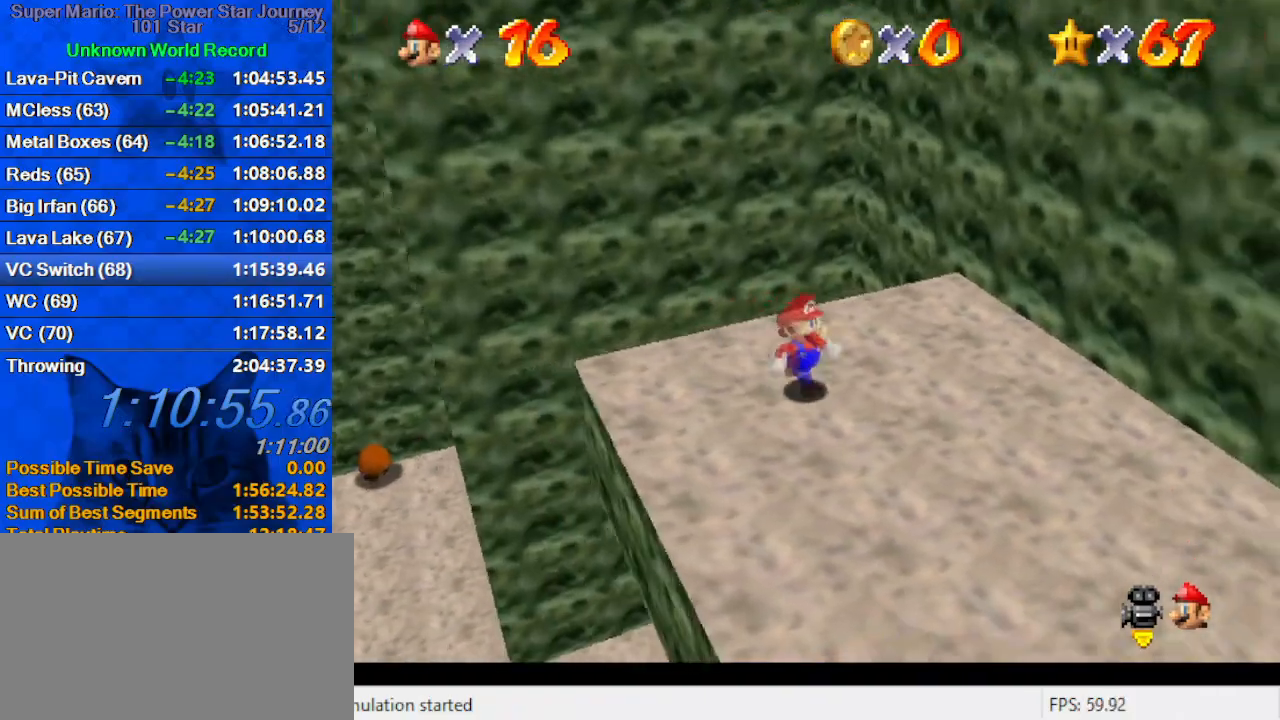
{"keys": ["up"], "events": [[67, "d", "down"], [167, "d", "up"], [200, "d", "down"], [300, "d", "up"], [400, "up", "down"]]}